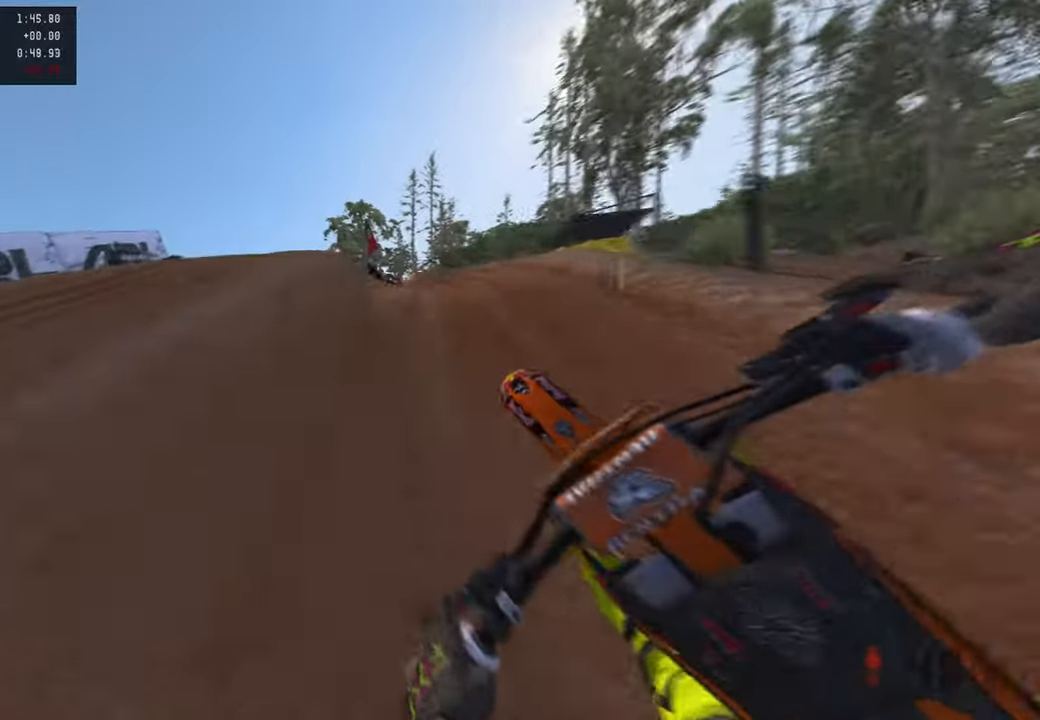
Gameplay with a controller (PlayStation layout); each line is a JSON object with the inputs held at the frame after it. "events" lists button and stick changes between this image and that frame as [ms after this image, input, new state], when the widget could be followed in between.
{"buttons": ["R2"], "left_stick": "up-left", "right_stick": "center", "events": [[300, "R2", "down"], [367, "R2", "up"], [433, "right_stick", "center"], [500, "R2", "down"]]}
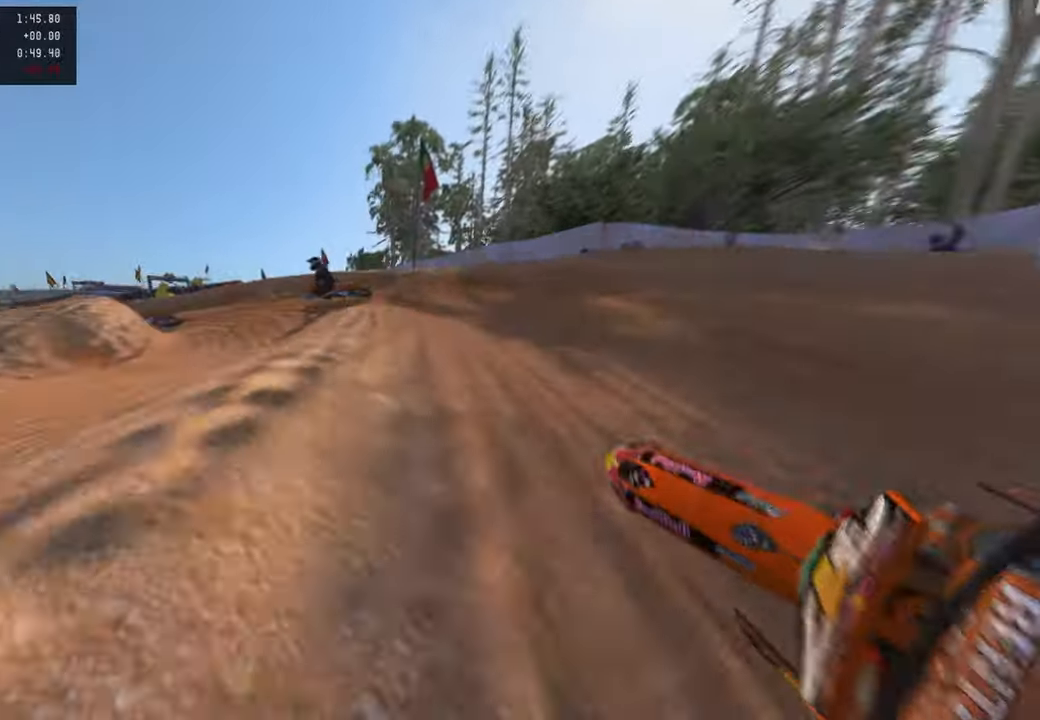
{"buttons": [], "left_stick": "up-left", "right_stick": "right", "events": [[100, "R2", "up"], [267, "R2", "down"], [317, "R2", "up"], [467, "right_stick", "right"]]}
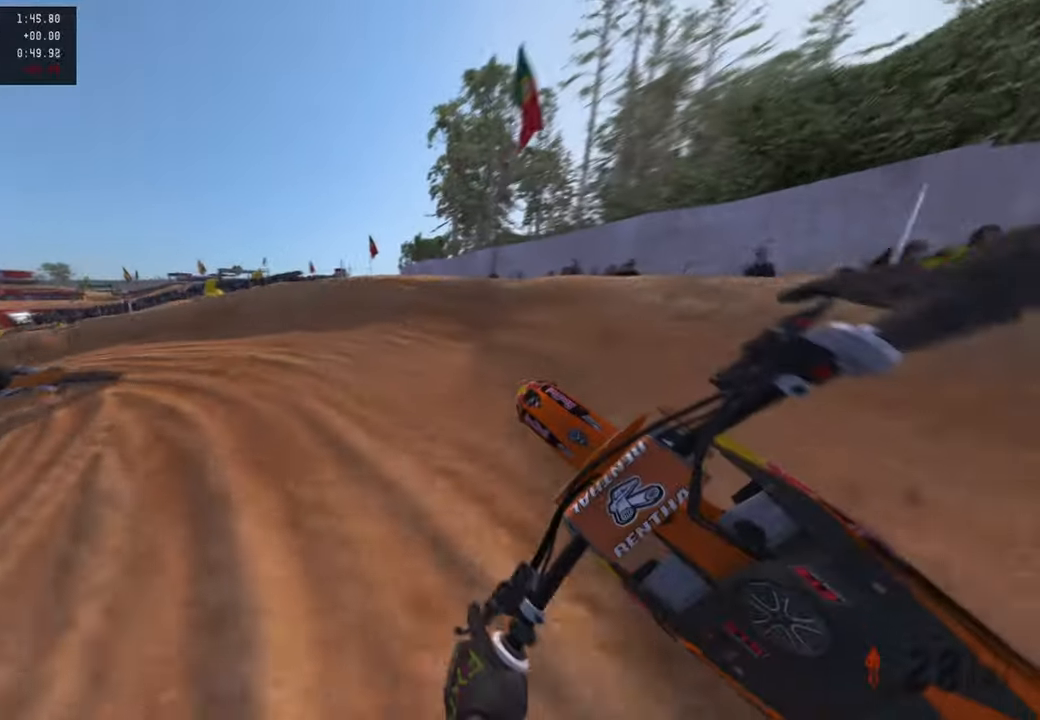
{"buttons": ["R2"], "left_stick": "up-left", "right_stick": "up-right", "events": [[67, "L2", "down"], [133, "L2", "up"], [200, "right_stick", "up-right"], [400, "R2", "down"]]}
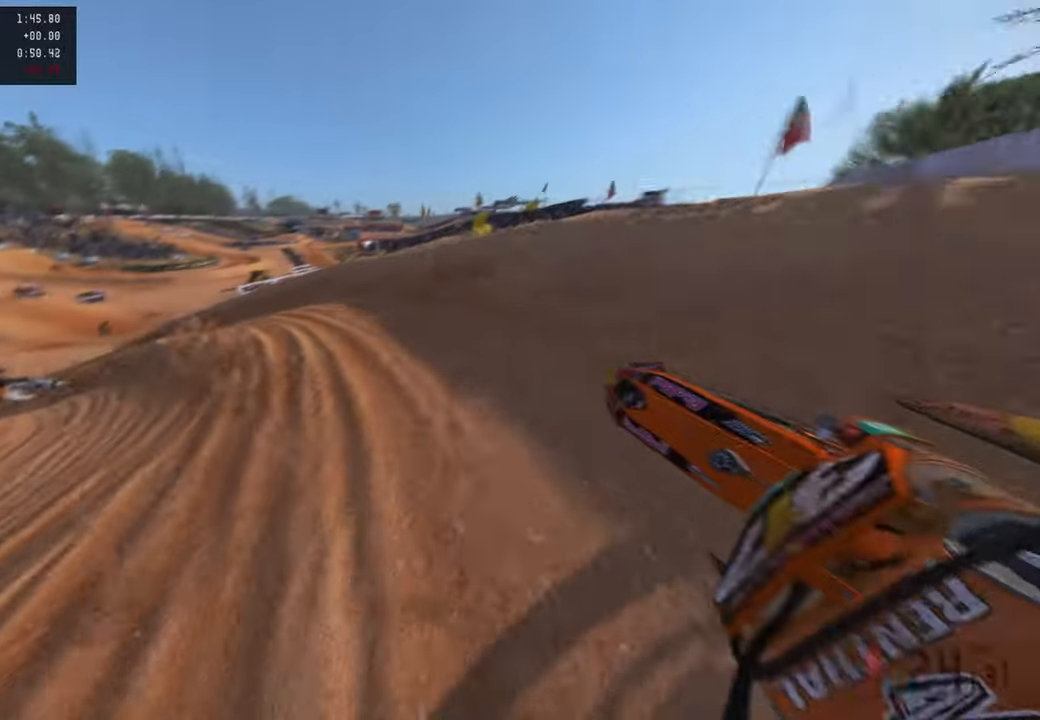
{"buttons": ["R2"], "left_stick": "up-left", "right_stick": "up-right", "events": []}
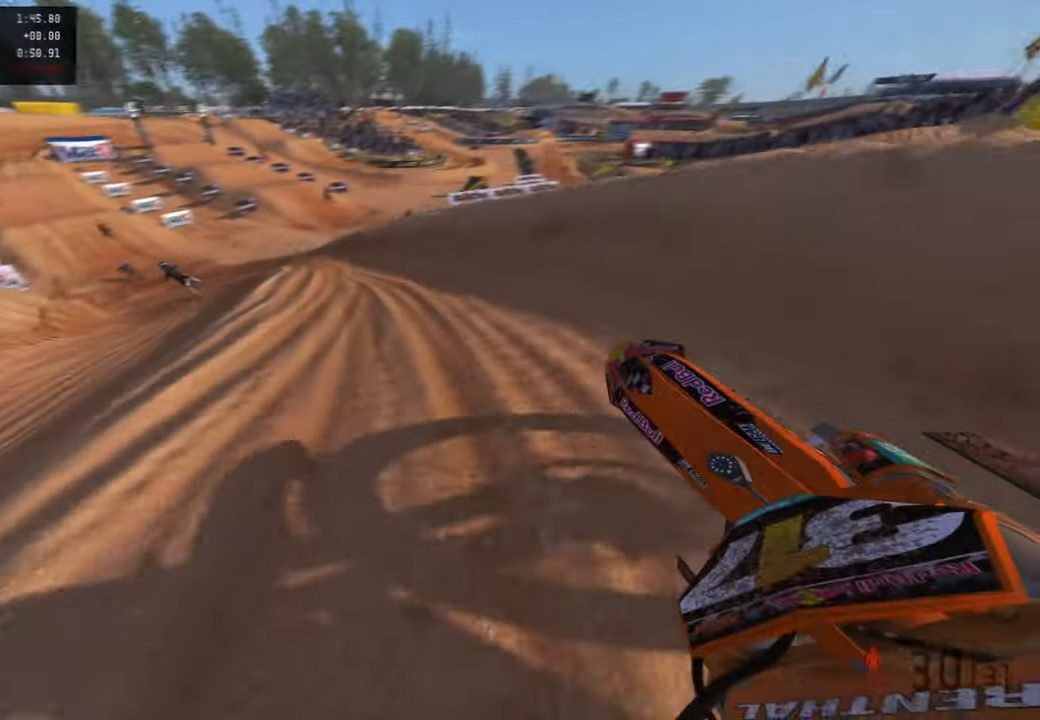
{"buttons": ["R2"], "left_stick": "up-left", "right_stick": "up-right", "events": [[300, "R1", "down"], [433, "R1", "up"]]}
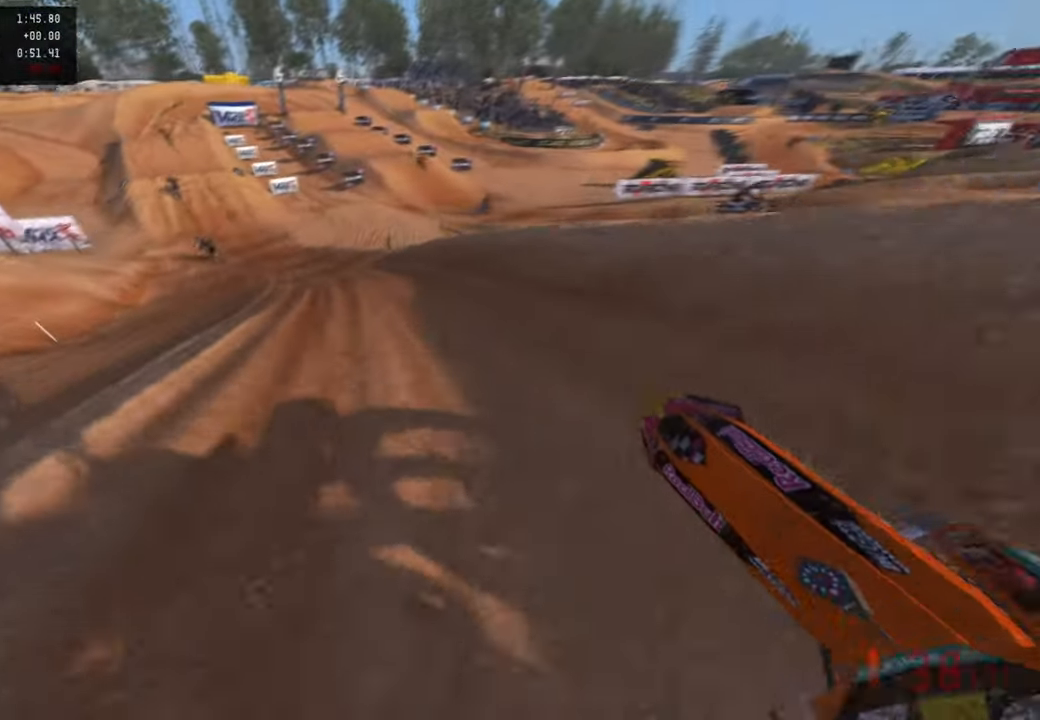
{"buttons": ["R2"], "left_stick": "up", "right_stick": "right", "events": [[267, "left_stick", "up"], [400, "right_stick", "right"]]}
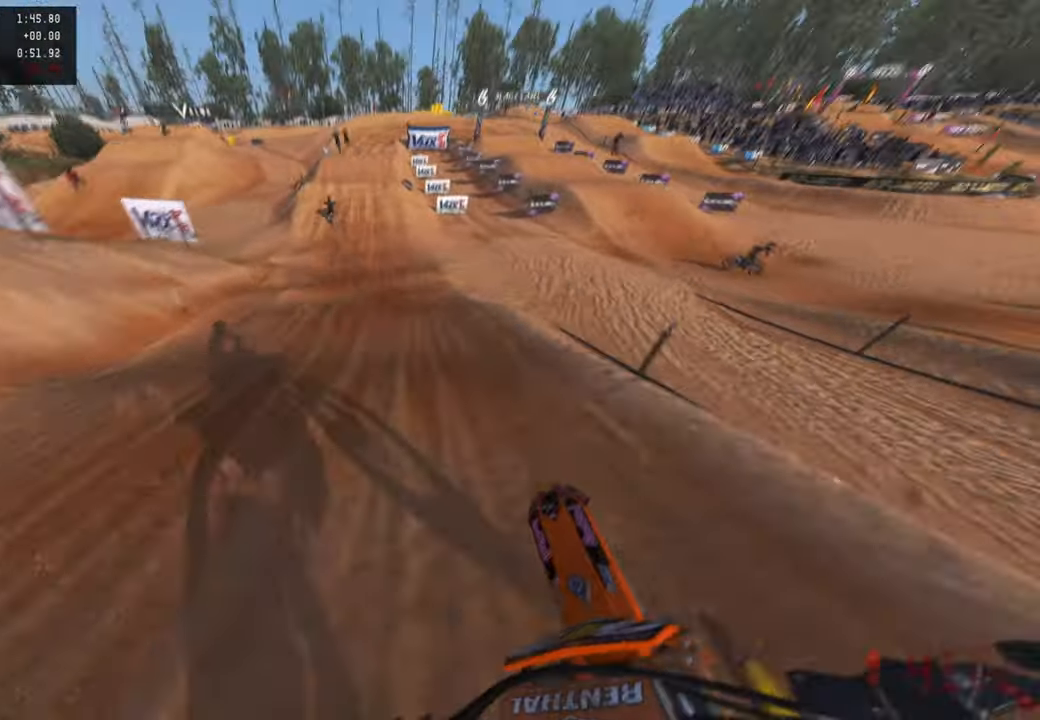
{"buttons": ["R2"], "left_stick": "up", "right_stick": "down", "events": [[83, "right_stick", "down-right"], [200, "right_stick", "down"]]}
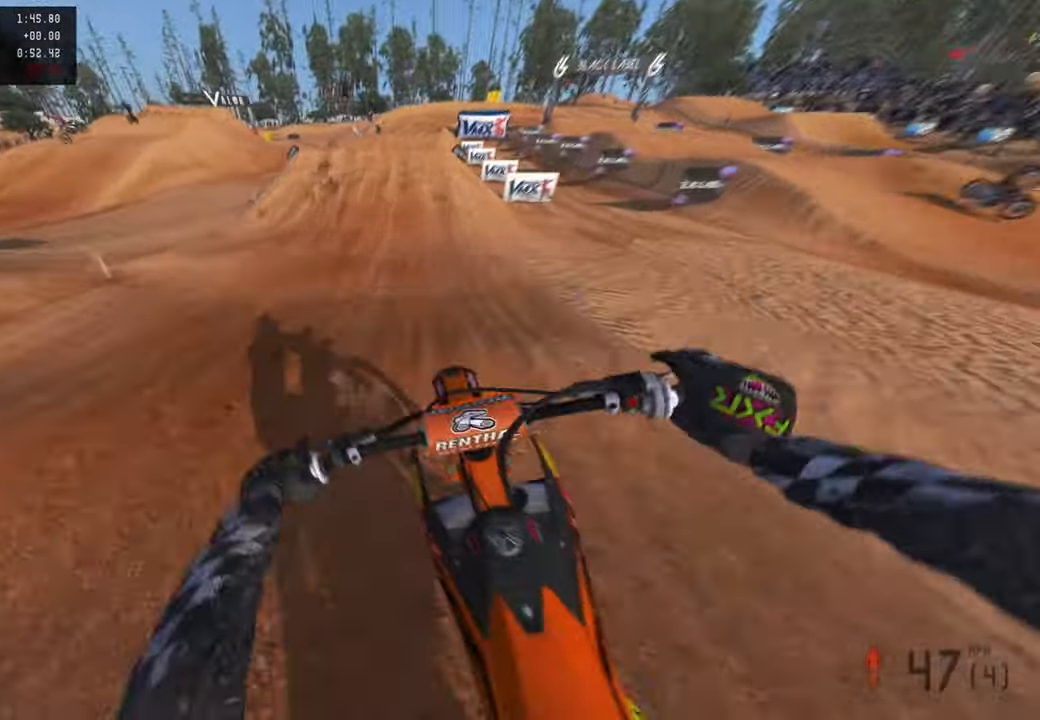
{"buttons": ["R2"], "left_stick": "up", "right_stick": "down", "events": []}
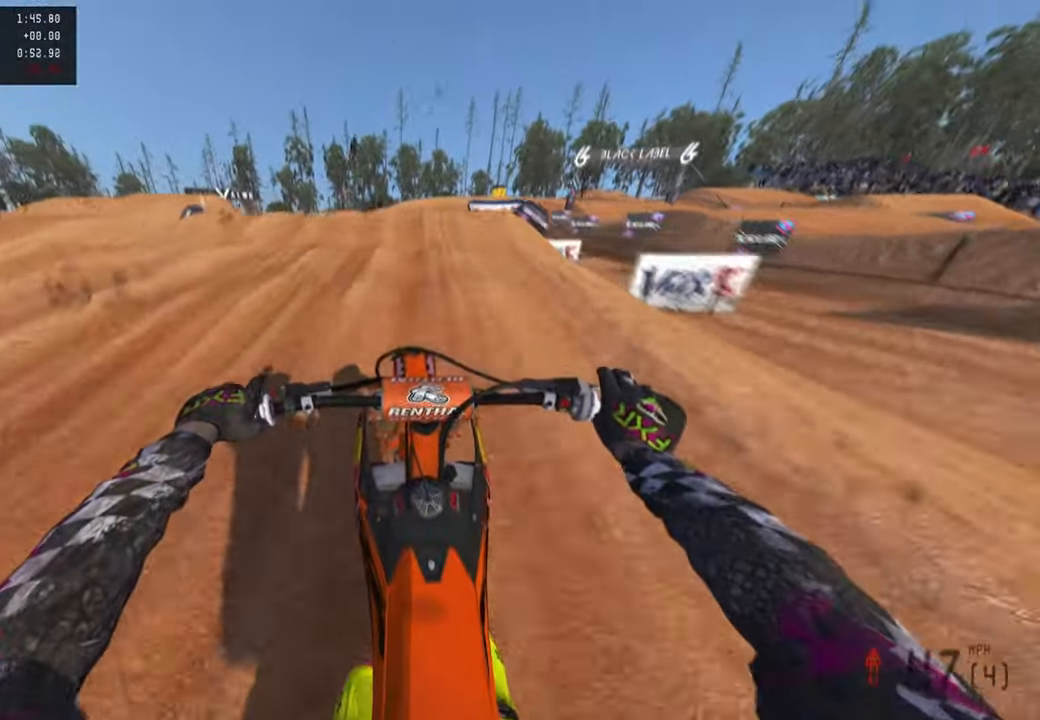
{"buttons": ["R2"], "left_stick": "up-right", "right_stick": "right", "events": [[50, "right_stick", "down-left"], [150, "left_stick", "up-left"], [217, "R3", "down"], [250, "right_stick", "down-right"], [317, "right_stick", "right"], [433, "left_stick", "up-right"], [467, "R3", "up"]]}
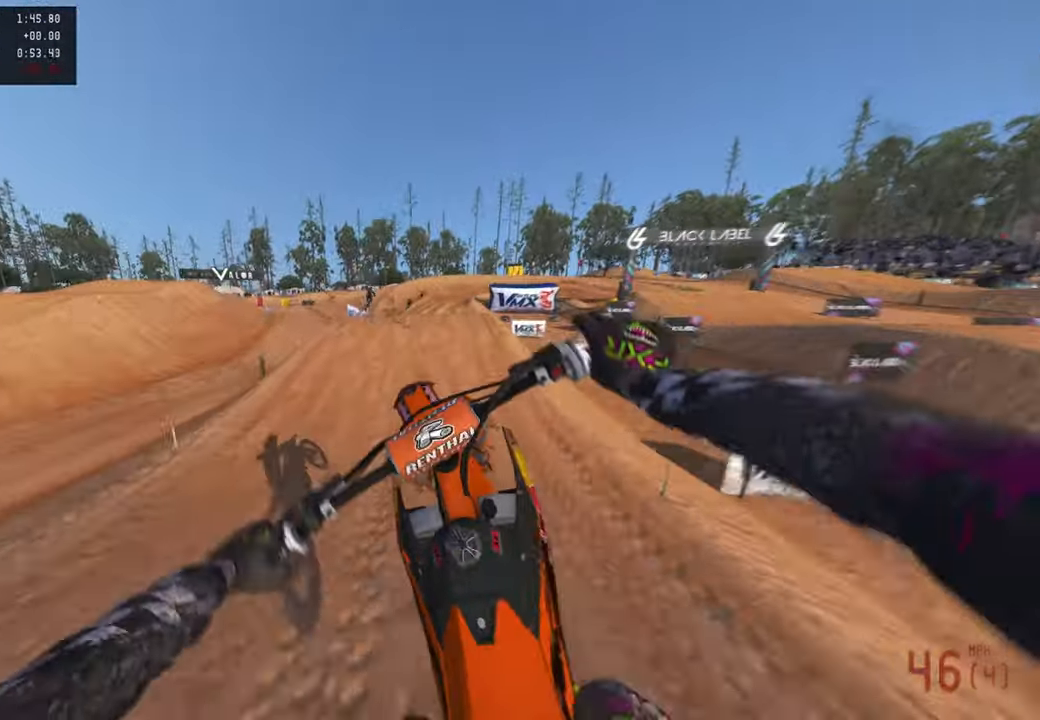
{"buttons": ["L2", "R2"], "left_stick": "up", "right_stick": "up-right", "events": [[283, "right_stick", "up-right"], [367, "R3", "down"], [383, "L2", "down"], [417, "left_stick", "up"], [500, "R3", "up"]]}
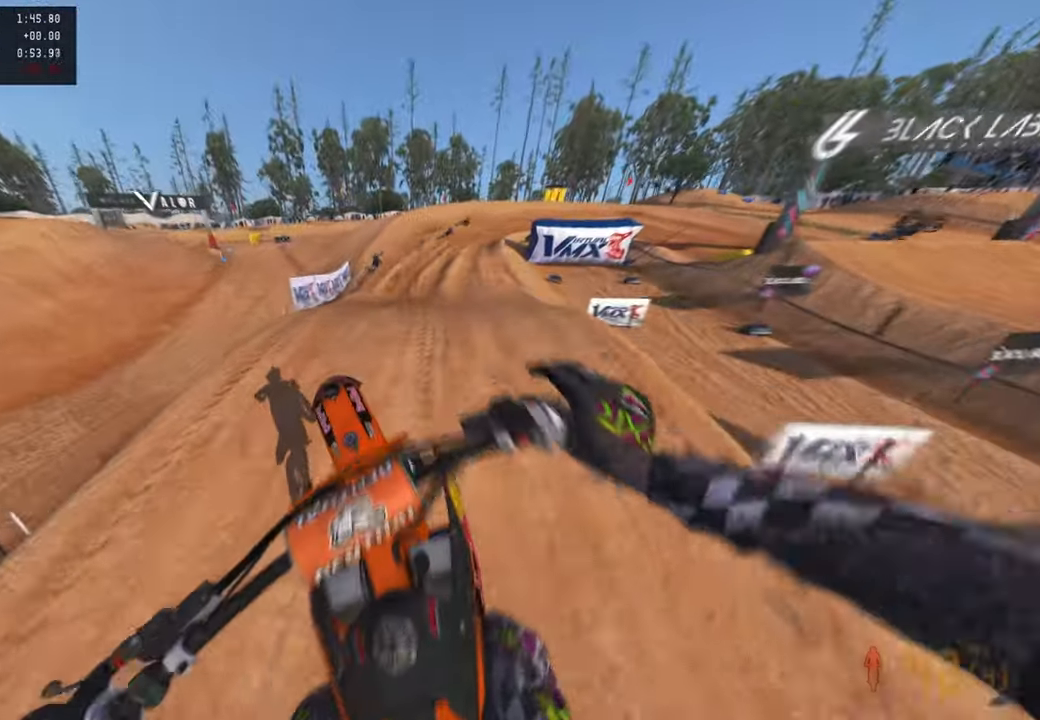
{"buttons": ["R2"], "left_stick": "up-right", "right_stick": "up-right", "events": [[17, "L2", "up"], [117, "left_stick", "center"], [300, "left_stick", "up-right"]]}
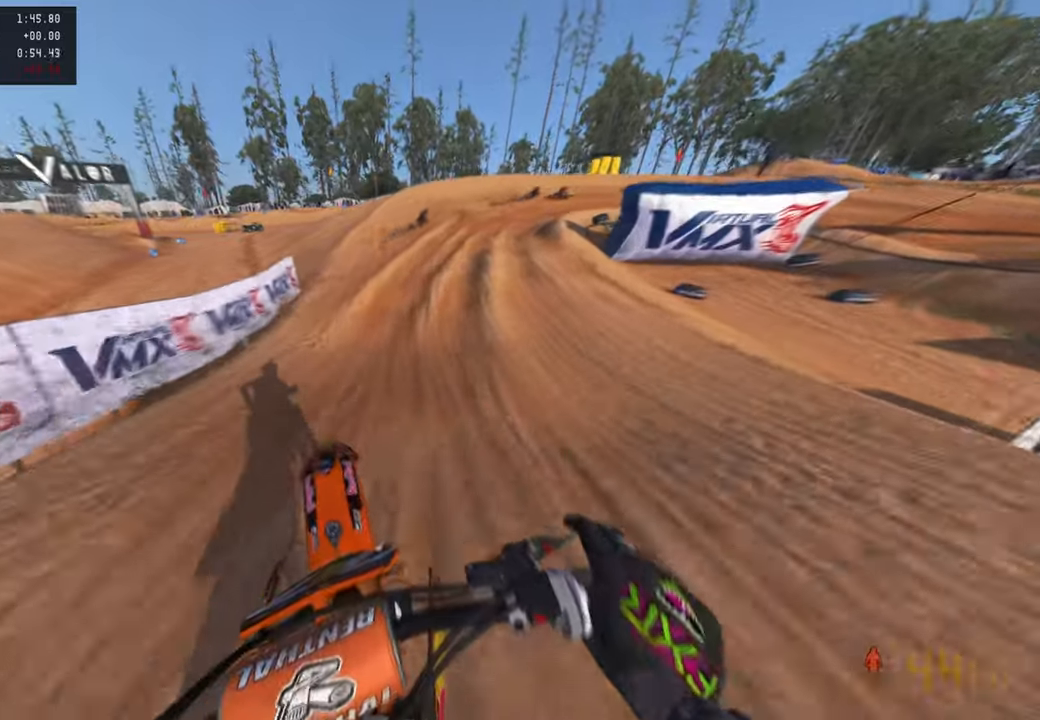
{"buttons": ["R1", "R2"], "left_stick": "up-right", "right_stick": "up-right", "events": [[133, "right_stick", "center"], [400, "right_stick", "up-right"], [500, "R1", "down"]]}
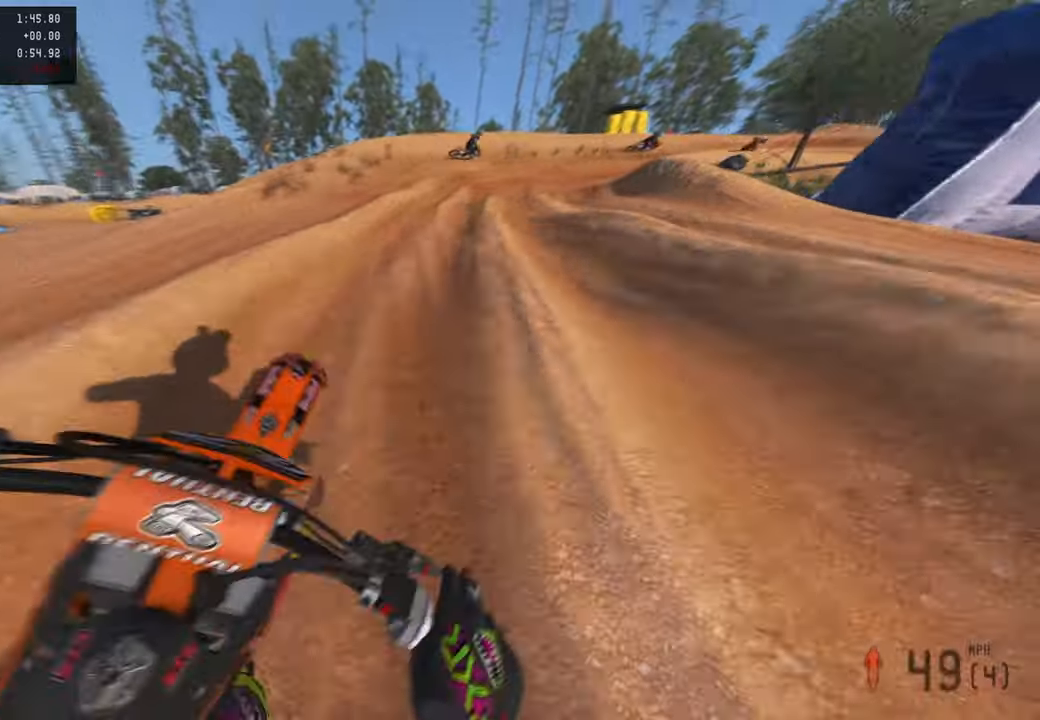
{"buttons": ["R2"], "left_stick": "up-right", "right_stick": "up", "events": [[50, "right_stick", "up"], [167, "R1", "up"]]}
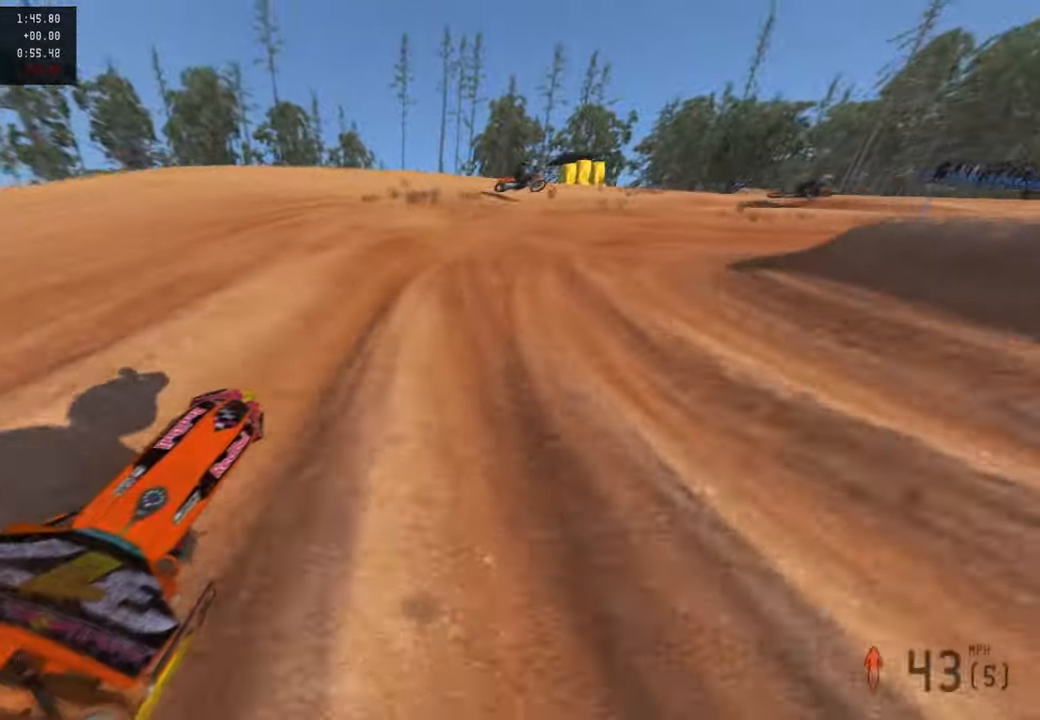
{"buttons": ["R2"], "left_stick": "up-right", "right_stick": "up-left", "events": [[33, "L1", "down"], [133, "L1", "up"], [450, "right_stick", "up-left"]]}
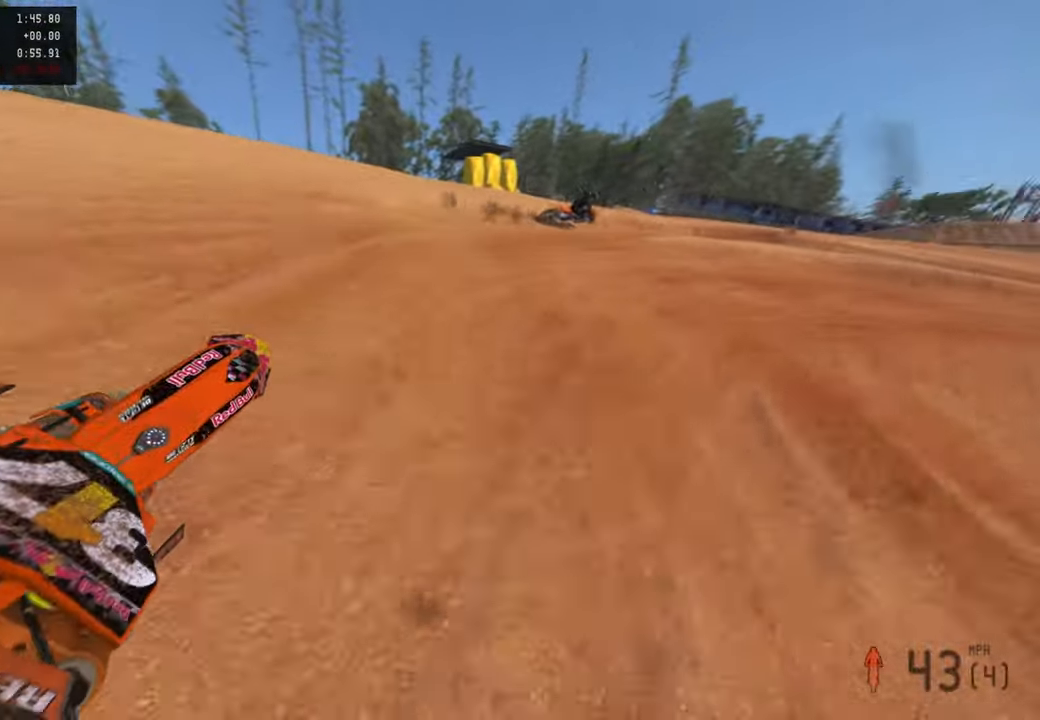
{"buttons": ["R2"], "left_stick": "up-right", "right_stick": "up-left", "events": [[33, "R2", "up"], [300, "R2", "down"]]}
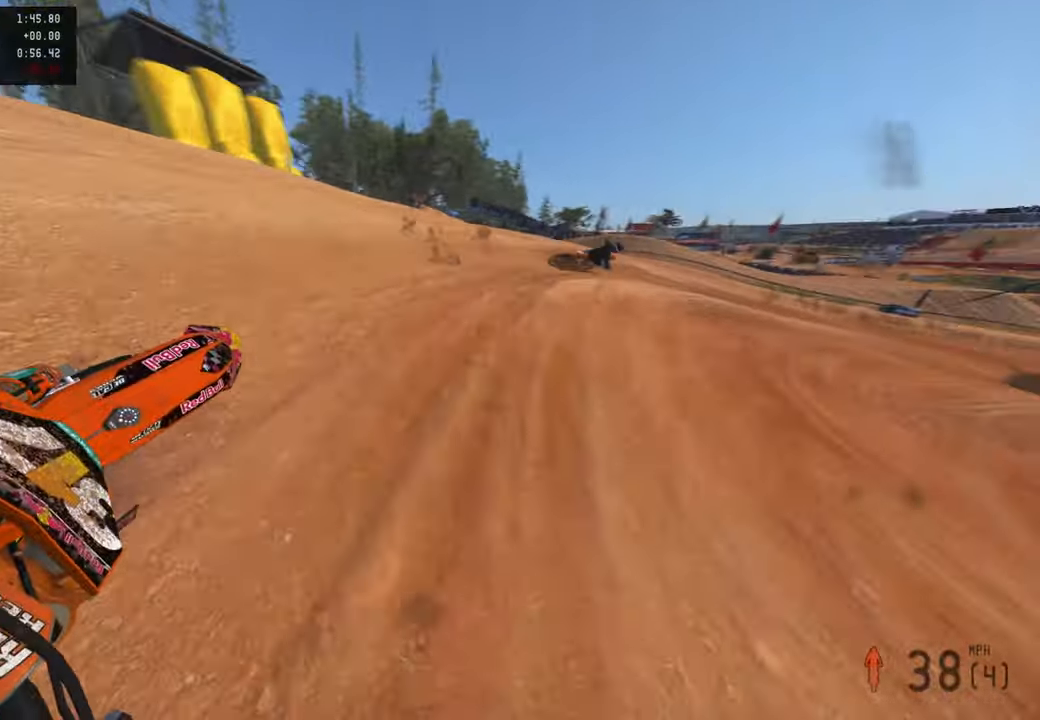
{"buttons": [], "left_stick": "up-right", "right_stick": "up-left", "events": [[150, "R3", "down"], [250, "R3", "up"], [333, "R2", "up"]]}
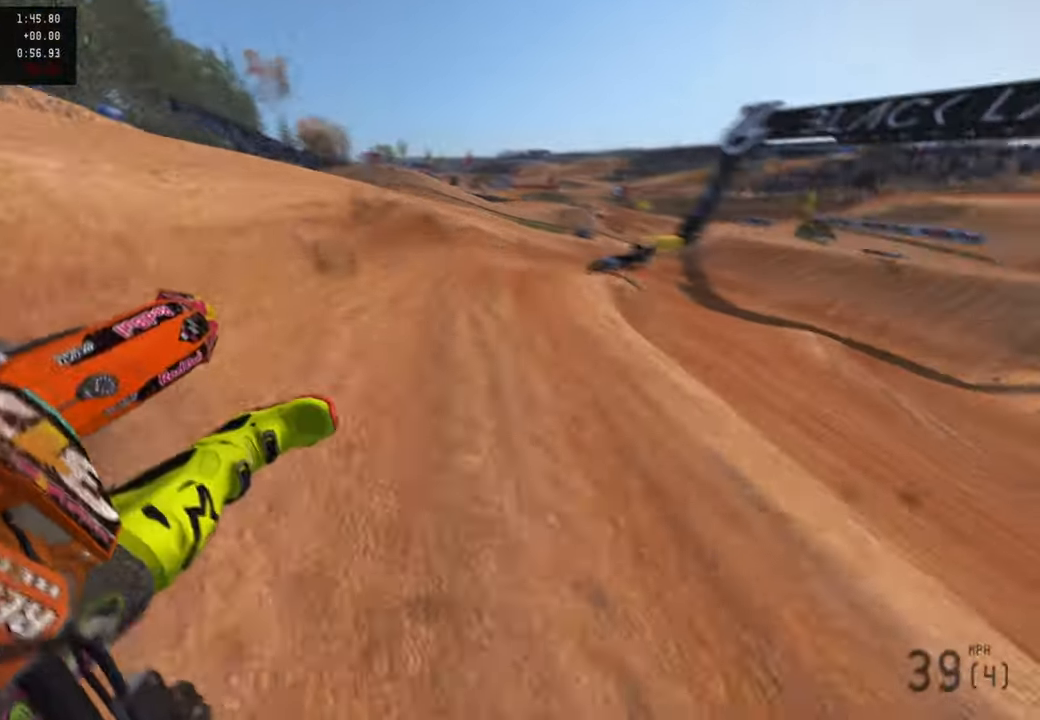
{"buttons": ["R2"], "left_stick": "up-right", "right_stick": "up-left", "events": [[83, "R2", "down"]]}
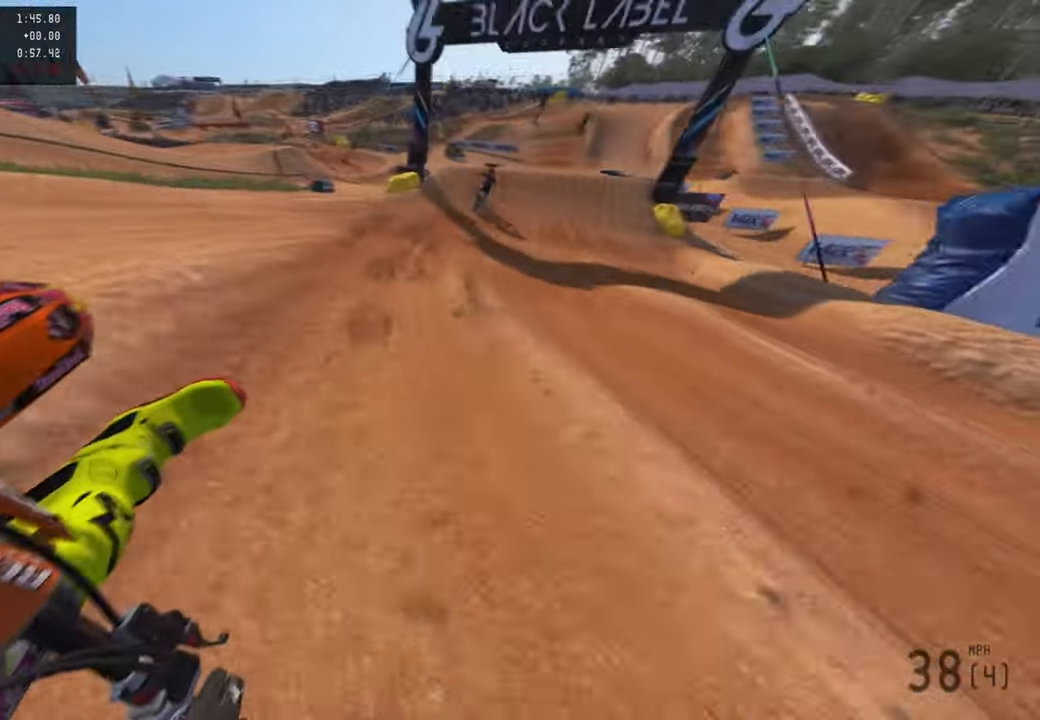
{"buttons": ["R2"], "left_stick": "up", "right_stick": "down", "events": [[133, "left_stick", "up"], [267, "right_stick", "down-left"], [283, "R3", "down"], [383, "right_stick", "down"], [417, "R3", "up"]]}
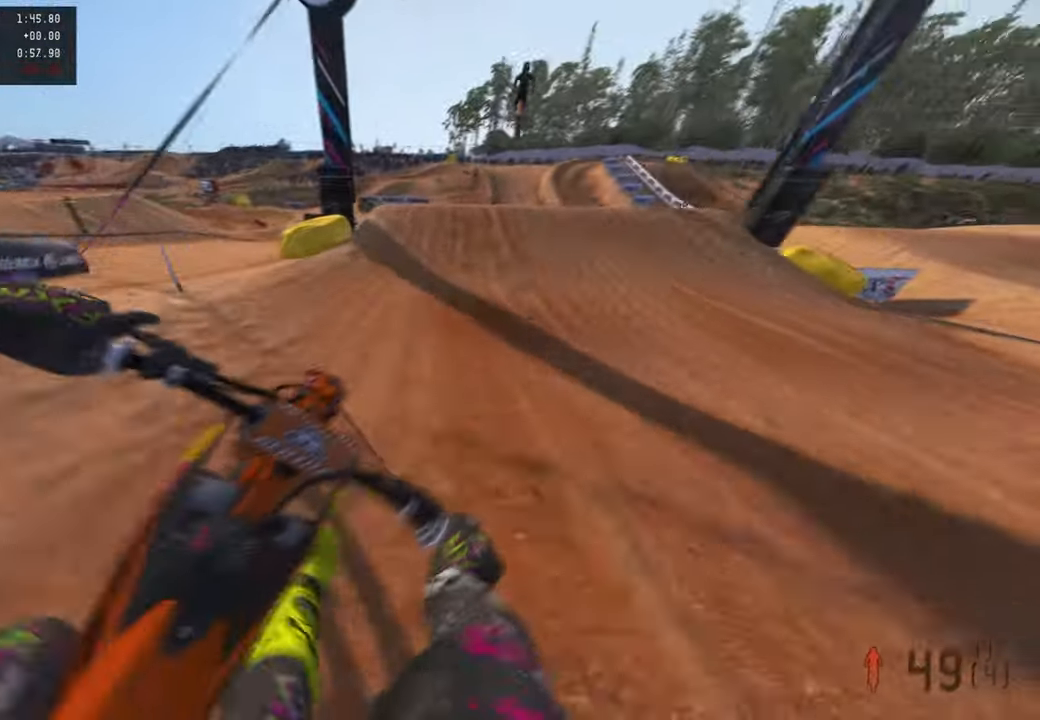
{"buttons": ["R2"], "left_stick": "up", "right_stick": "up", "events": [[17, "right_stick", "down-left"], [283, "right_stick", "up"]]}
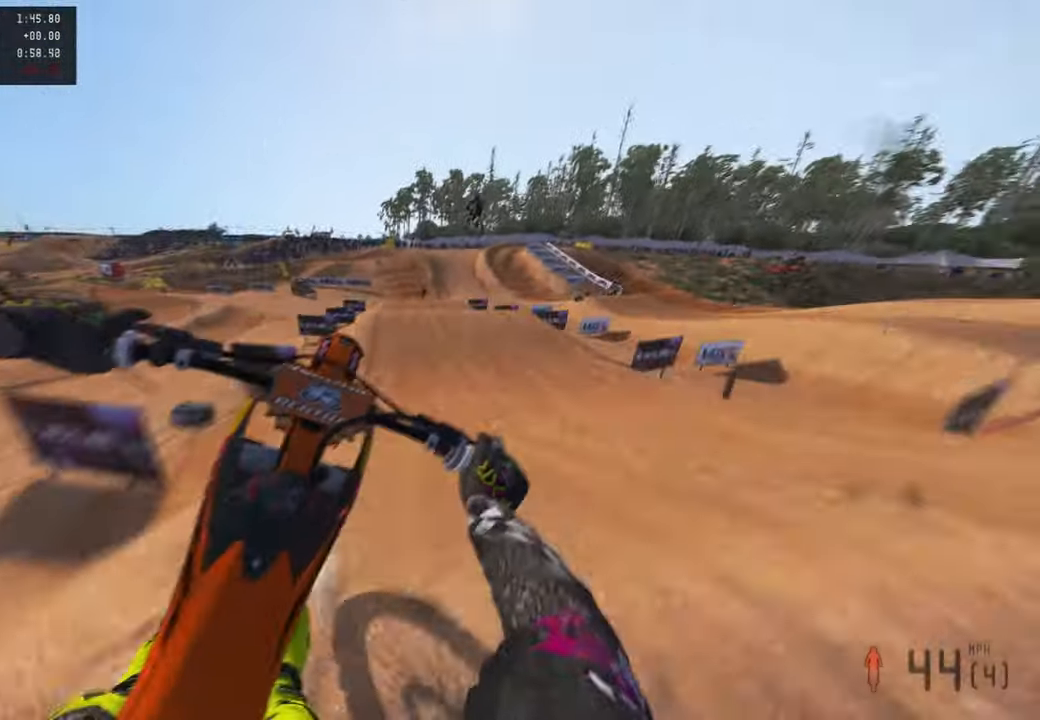
{"buttons": ["R2"], "left_stick": "up-right", "right_stick": "up", "events": [[33, "left_stick", "up-right"], [317, "R3", "down"], [433, "R3", "up"]]}
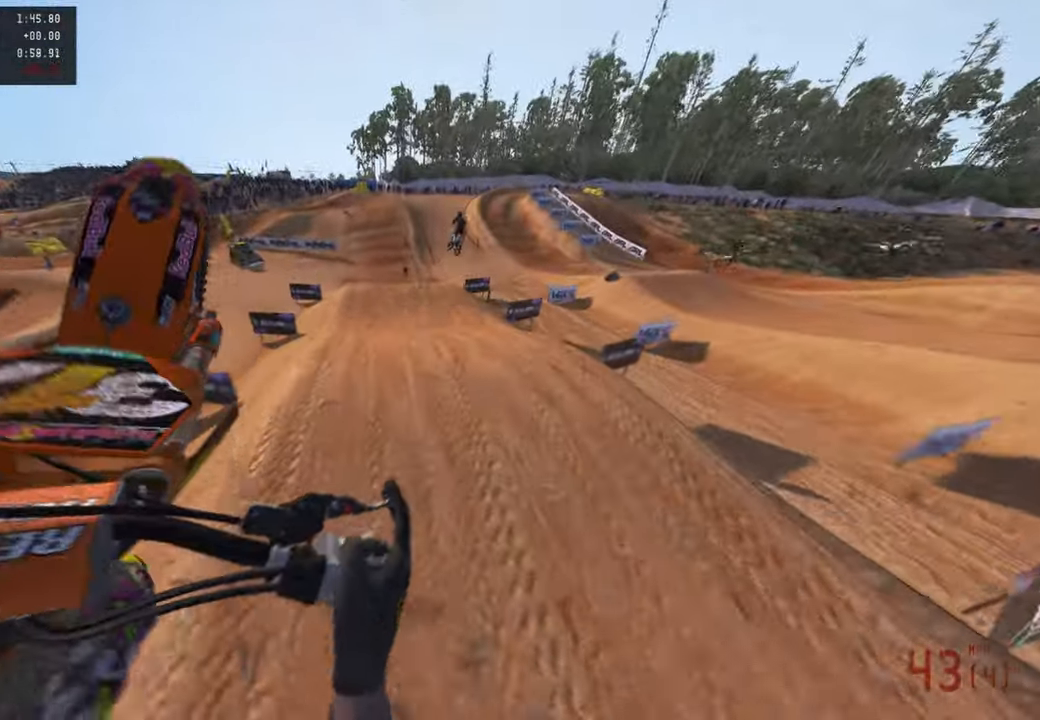
{"buttons": ["R3"], "left_stick": "up-left", "right_stick": "up", "events": [[17, "R2", "up"], [83, "left_stick", "up"], [217, "left_stick", "up-left"], [417, "R3", "down"]]}
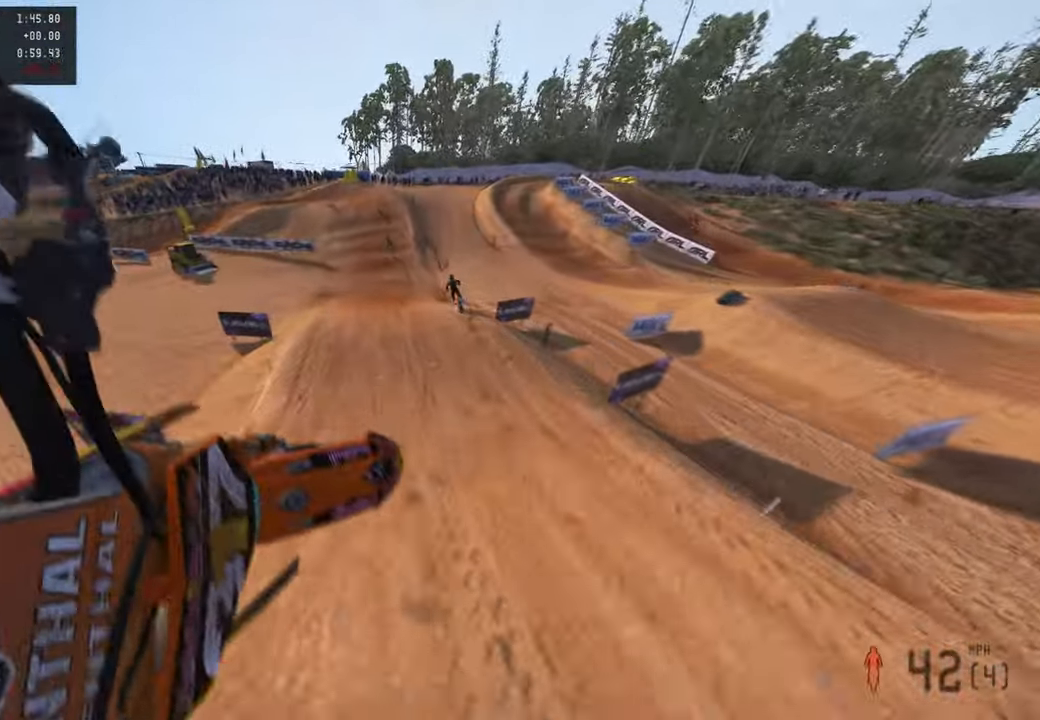
{"buttons": ["R2"], "left_stick": "up", "right_stick": "down", "events": [[33, "R3", "up"], [117, "right_stick", "up-right"], [233, "left_stick", "up"], [233, "right_stick", "right"], [267, "R2", "down"], [450, "right_stick", "down"]]}
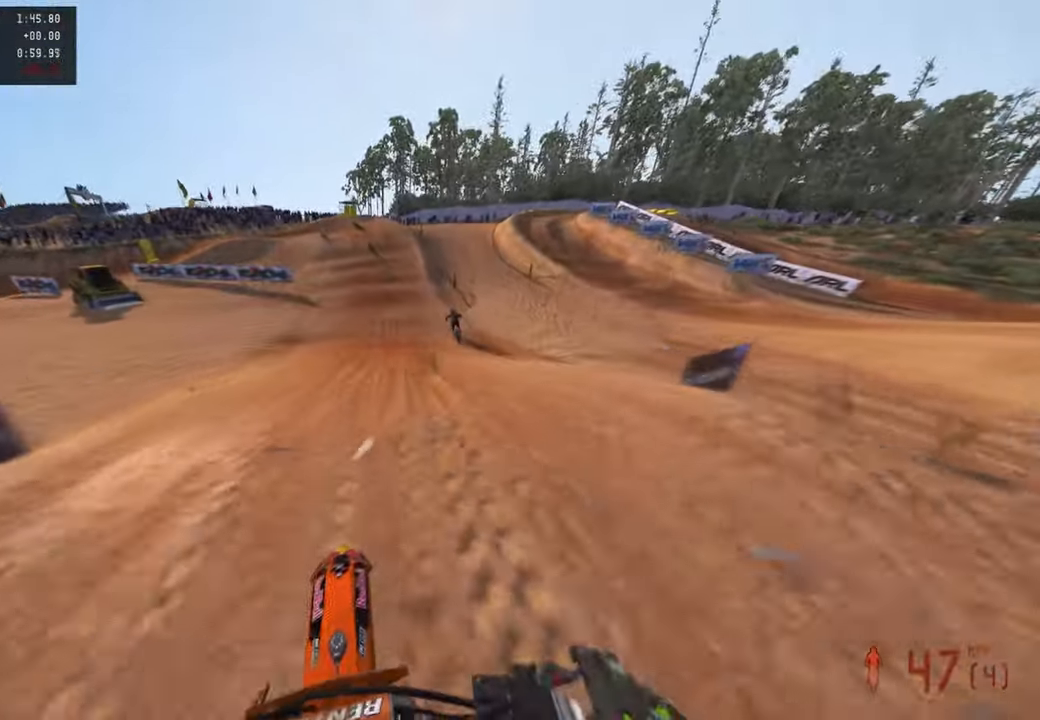
{"buttons": ["L1", "R2"], "left_stick": "up", "right_stick": "up", "events": [[83, "right_stick", "down-left"], [250, "right_stick", "up-left"], [317, "right_stick", "up"], [467, "L1", "down"]]}
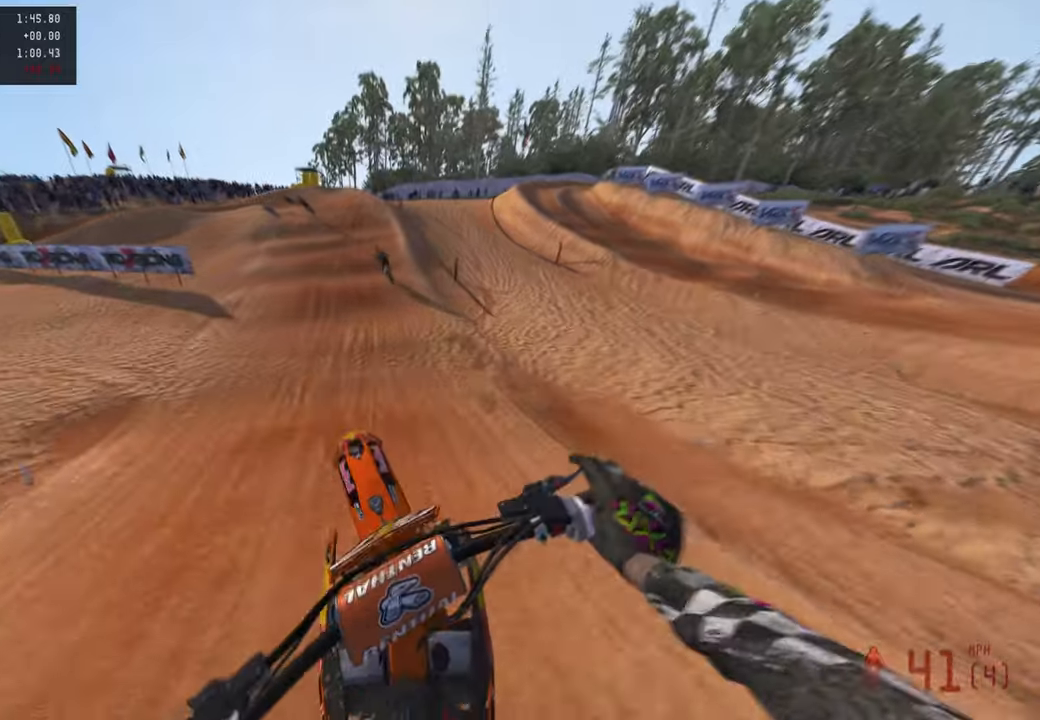
{"buttons": ["R2"], "left_stick": "up", "right_stick": "down", "events": [[83, "L1", "up"], [350, "right_stick", "center"], [450, "right_stick", "down"]]}
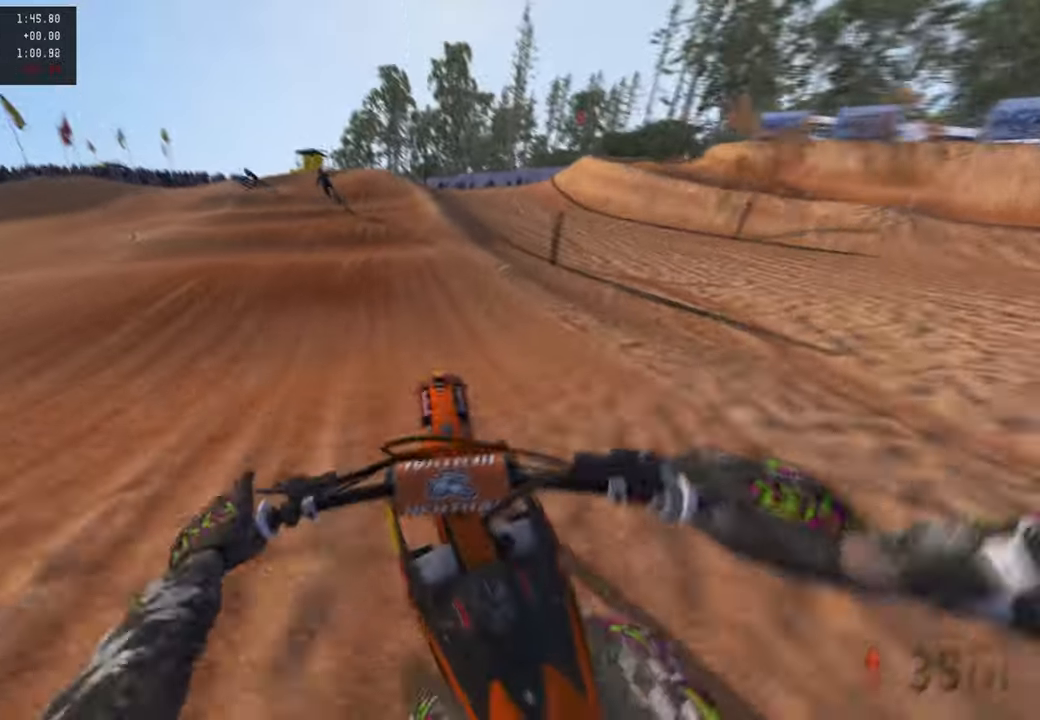
{"buttons": ["R2"], "left_stick": "up", "right_stick": "up", "events": [[50, "right_stick", "center"], [183, "right_stick", "up"]]}
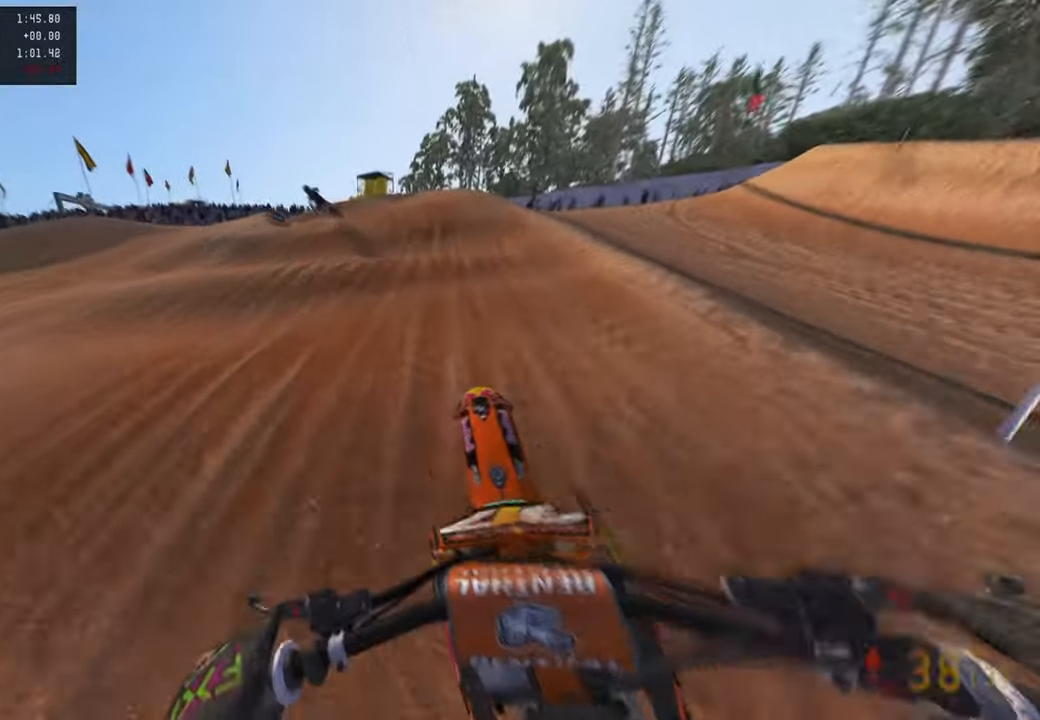
{"buttons": [], "left_stick": "up-left", "right_stick": "up", "events": [[50, "left_stick", "up-left"], [150, "right_stick", "center"], [283, "R2", "up"], [500, "right_stick", "up"]]}
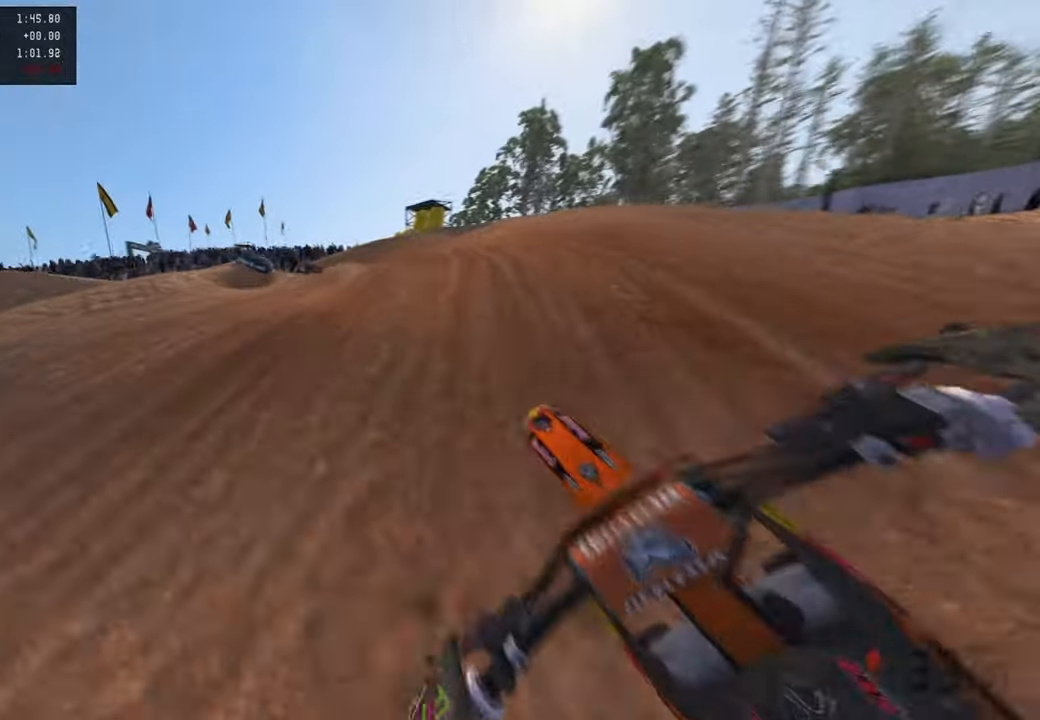
{"buttons": [], "left_stick": "up-left", "right_stick": "center", "events": [[100, "R2", "down"], [233, "R2", "up"], [367, "right_stick", "center"]]}
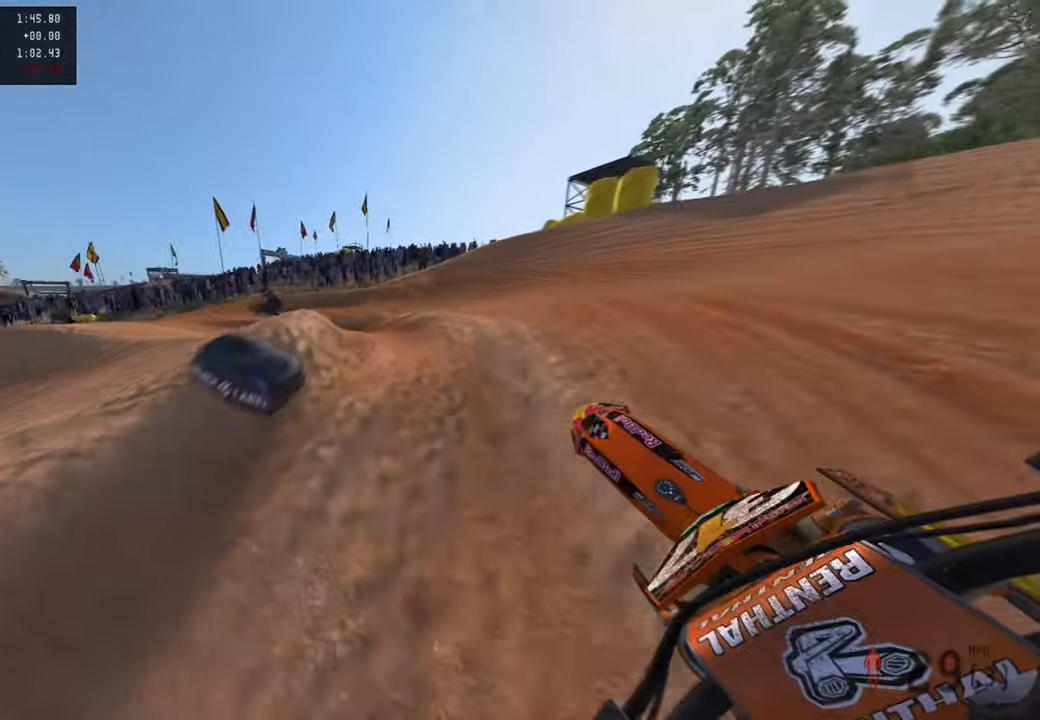
{"buttons": [], "left_stick": "up-left", "right_stick": "up-right", "events": [[200, "right_stick", "up-right"]]}
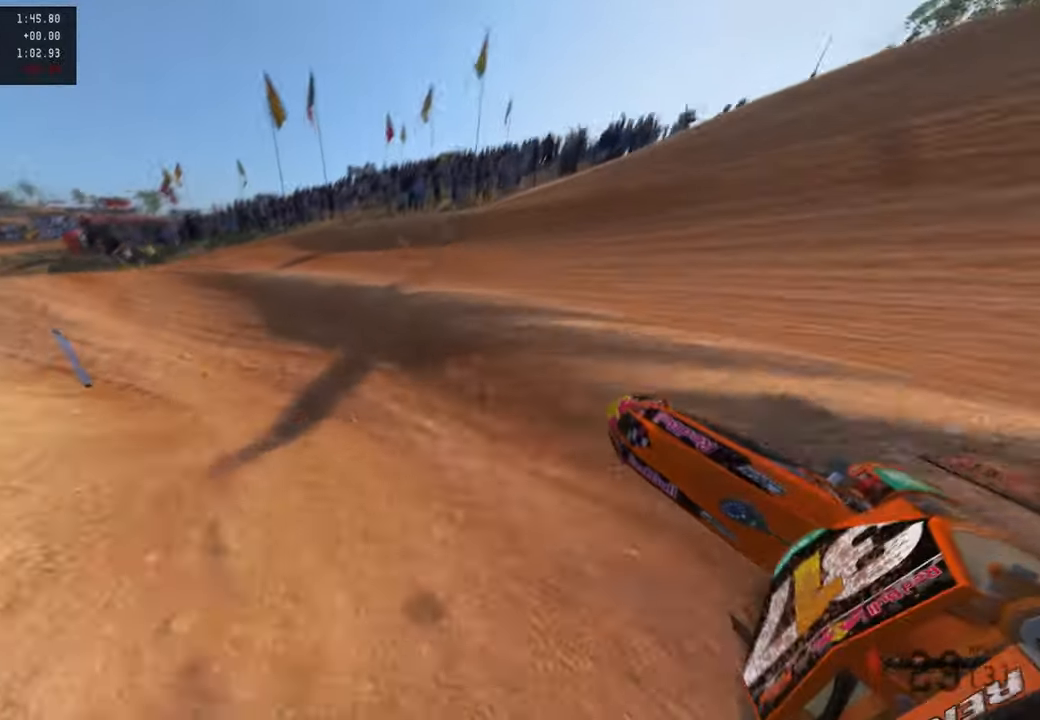
{"buttons": ["R2"], "left_stick": "up", "right_stick": "up-right", "events": [[17, "R2", "down"], [100, "R3", "down"], [217, "R3", "up"], [367, "left_stick", "up"]]}
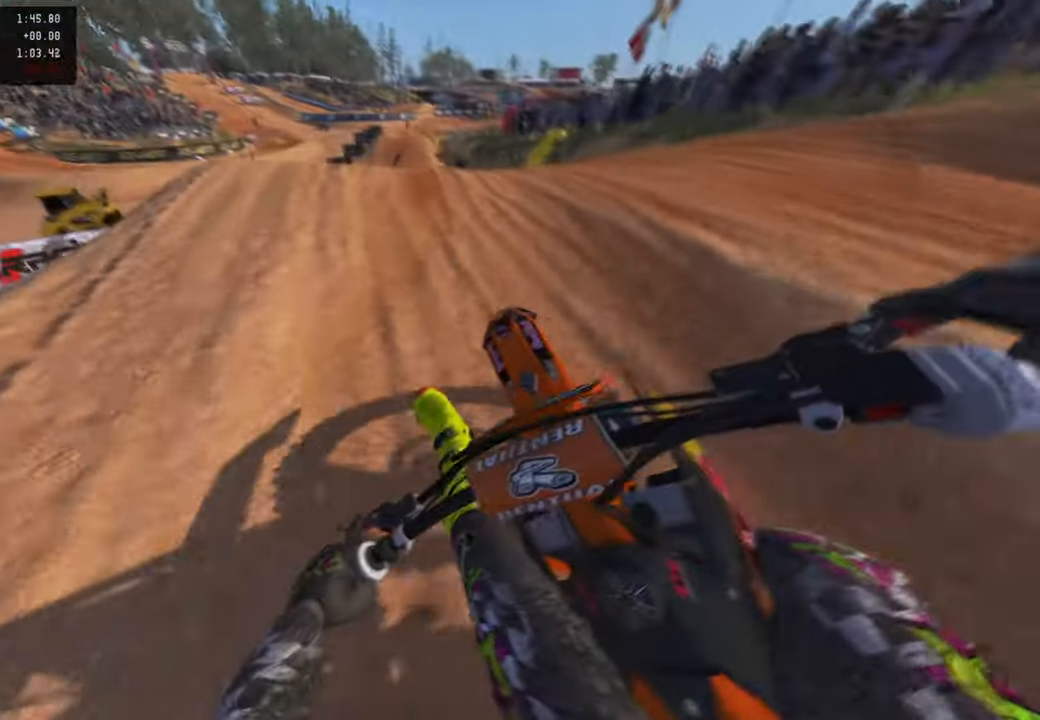
{"buttons": ["R2"], "left_stick": "up-right", "right_stick": "up", "events": [[67, "R3", "down"], [167, "R3", "up"], [333, "left_stick", "up-right"], [500, "right_stick", "up"]]}